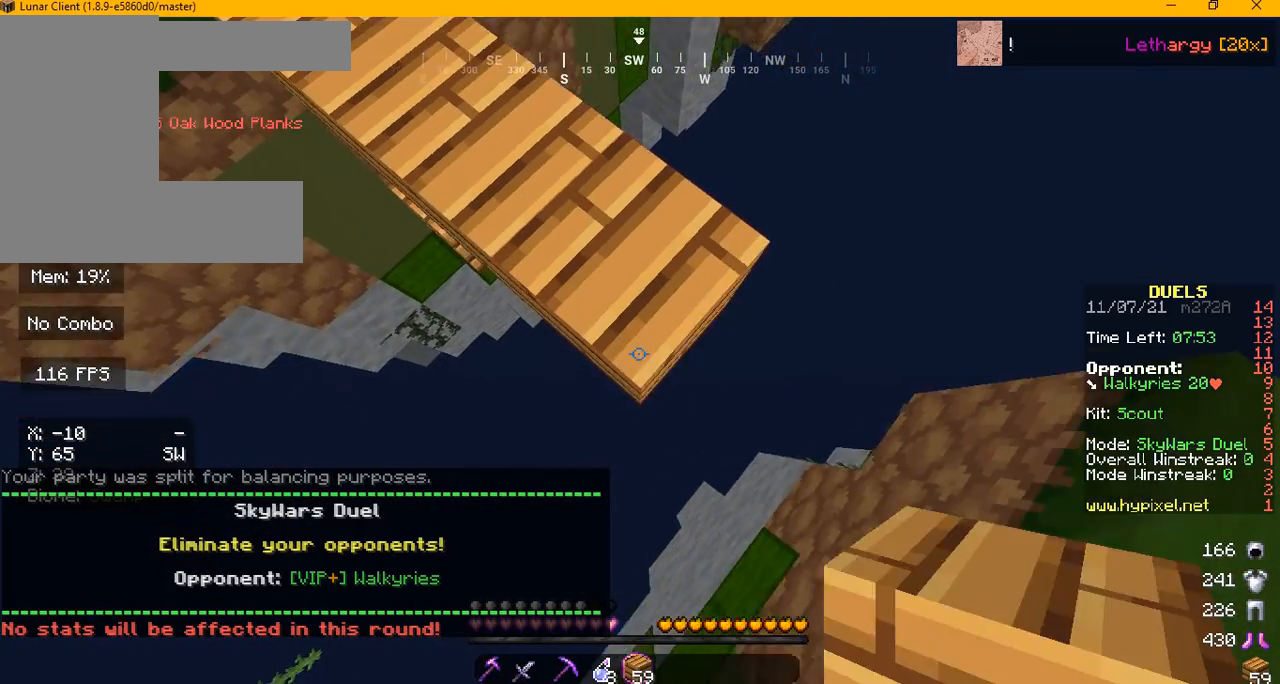
Gameplay with keyboard and mouse; each line is a JSON object with the keys and mouse buttons held at the frame after it. "events" lists presses ("down") and releases ("up") of "a", "d", "s", "w", "mouse_left" and "mouse_right" between this image and that frame as [ms after this image, input, new state], when the widget could be followed in between. "mouse_left", "mouse_right" = the "left", "right" buttons of the "mouse" list. No other keys are recorded. Fast repeated clicks can show as one long hold. Mouse movement is not recorded.
{"keys": ["d", "s"], "mouse": []}
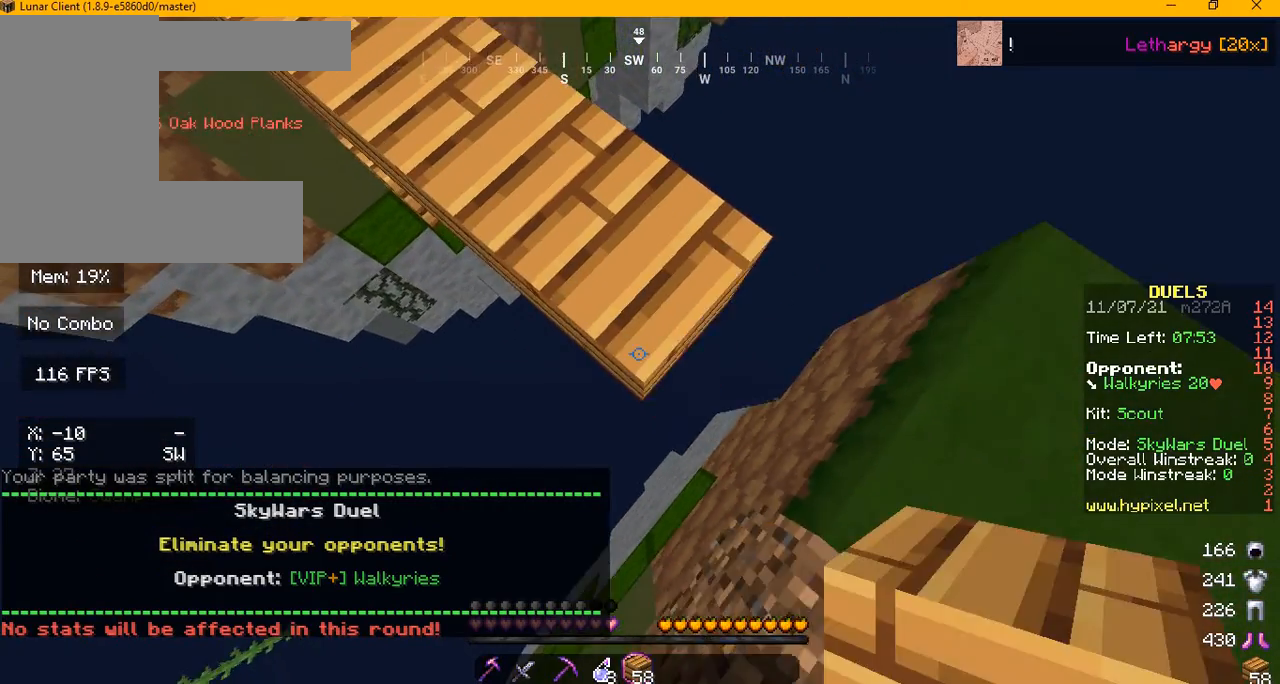
{"keys": ["d", "s"], "mouse": []}
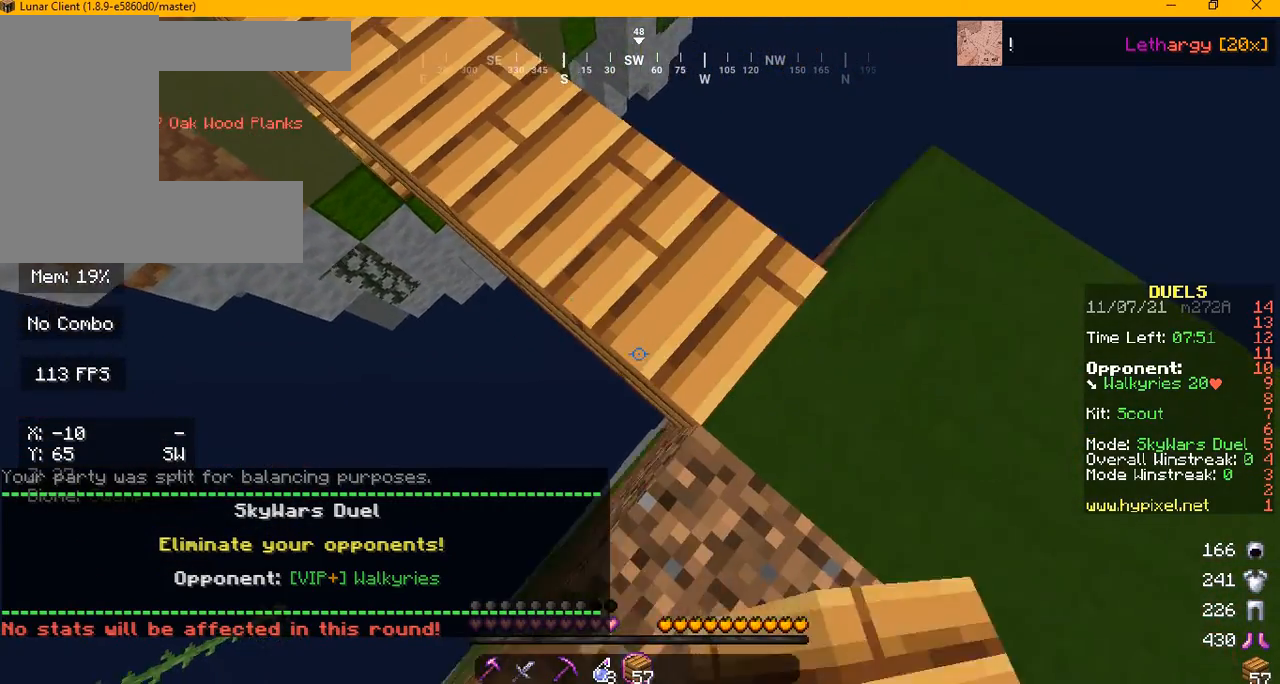
{"keys": [], "mouse": [], "events": [[125, "d", "up"], [167, "s", "up"]]}
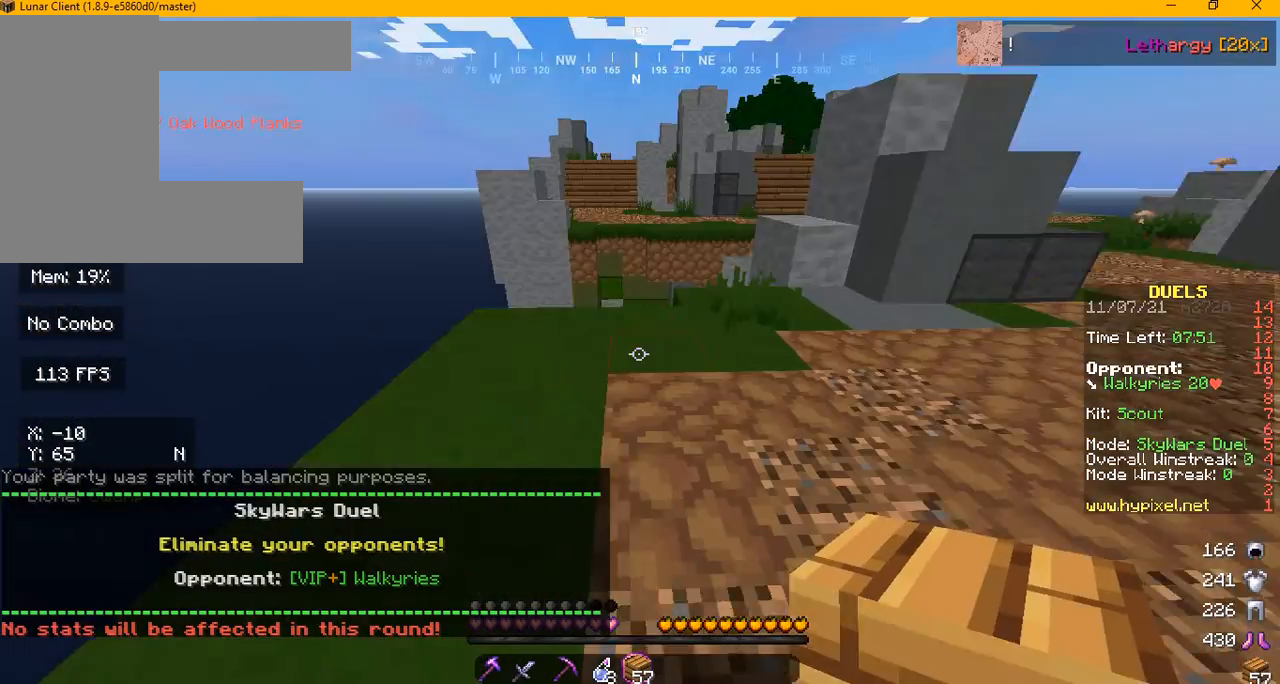
{"keys": ["w"], "mouse": [], "events": [[292, "w", "down"]]}
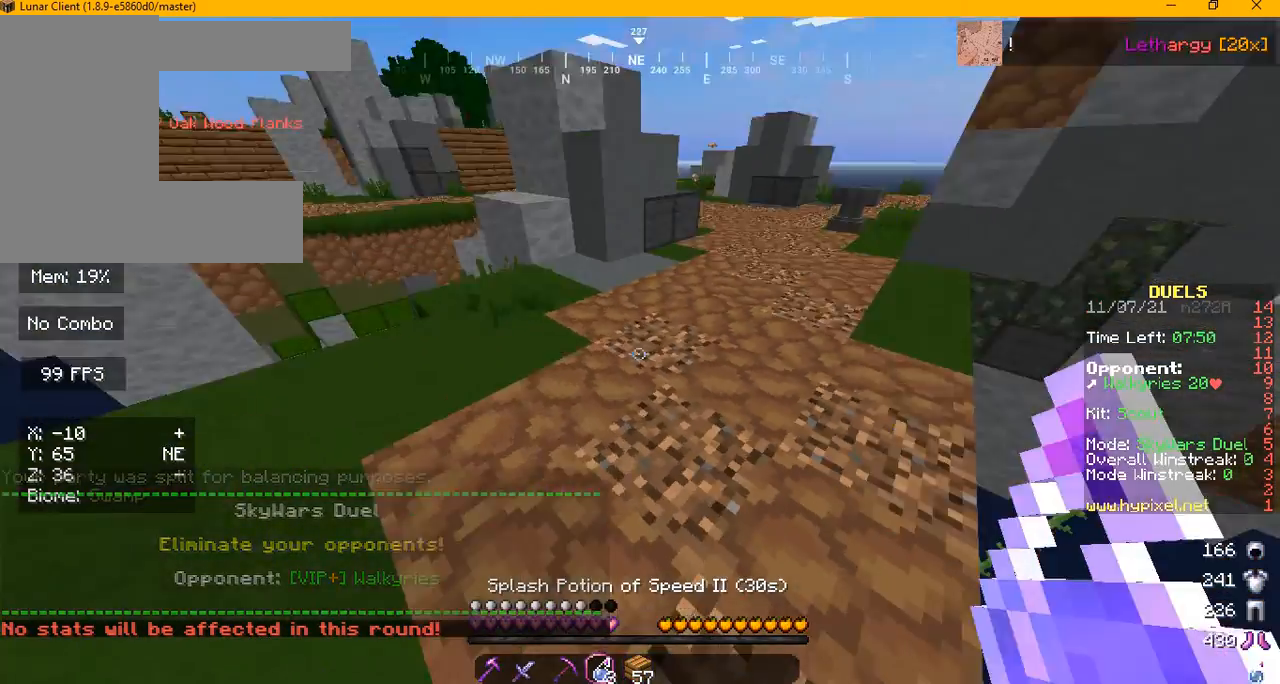
{"keys": ["w"], "mouse": [], "events": [[125, "mouse_right", "down"], [250, "mouse_right", "up"]]}
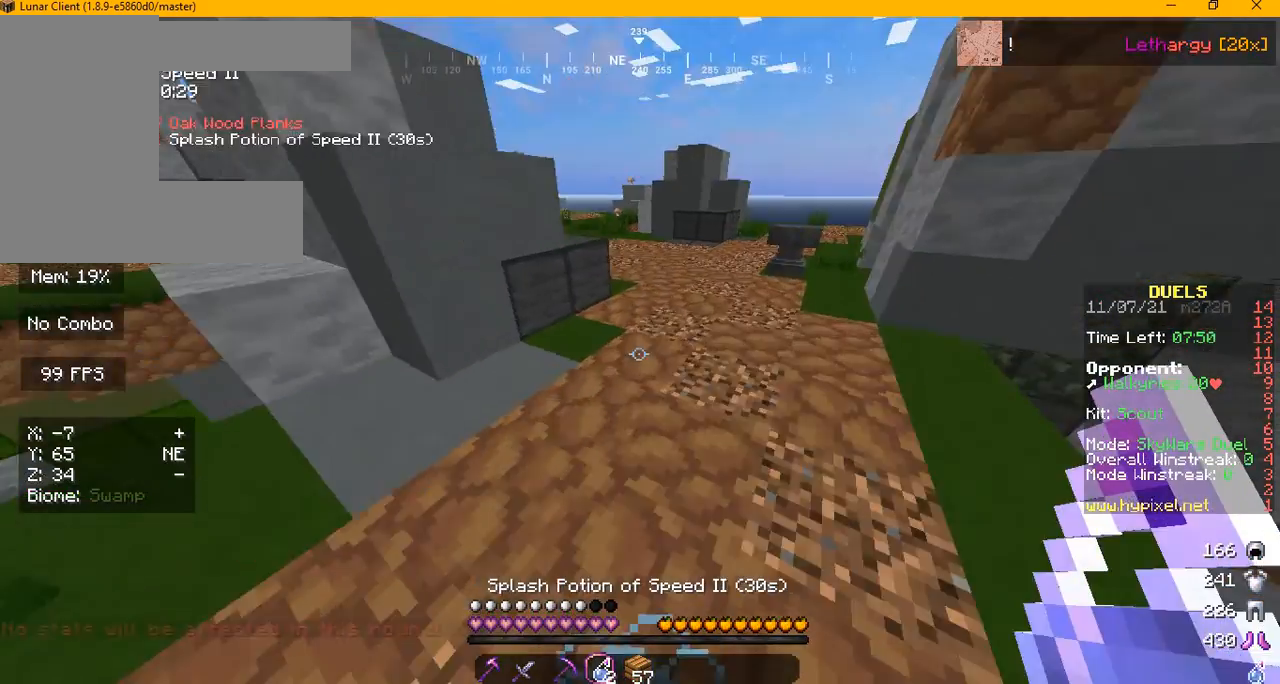
{"keys": ["d", "w"], "mouse": [], "events": [[209, "d", "down"]]}
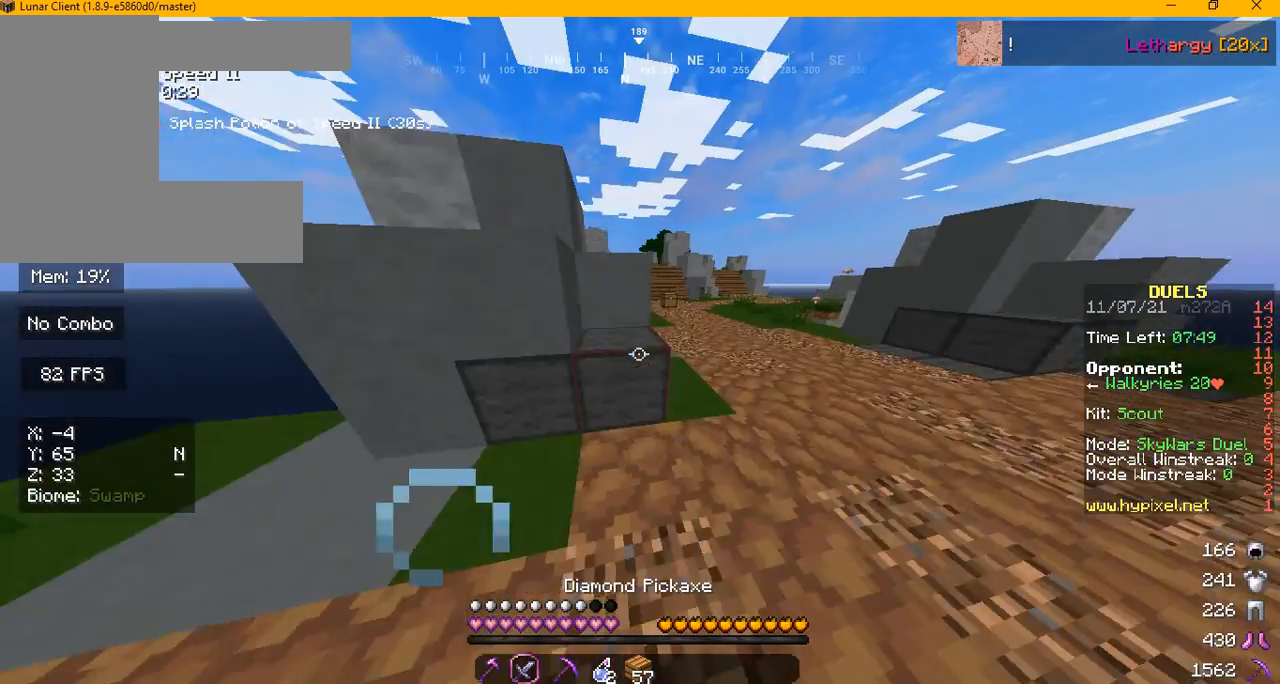
{"keys": ["w"], "mouse": [], "events": [[250, "d", "up"]]}
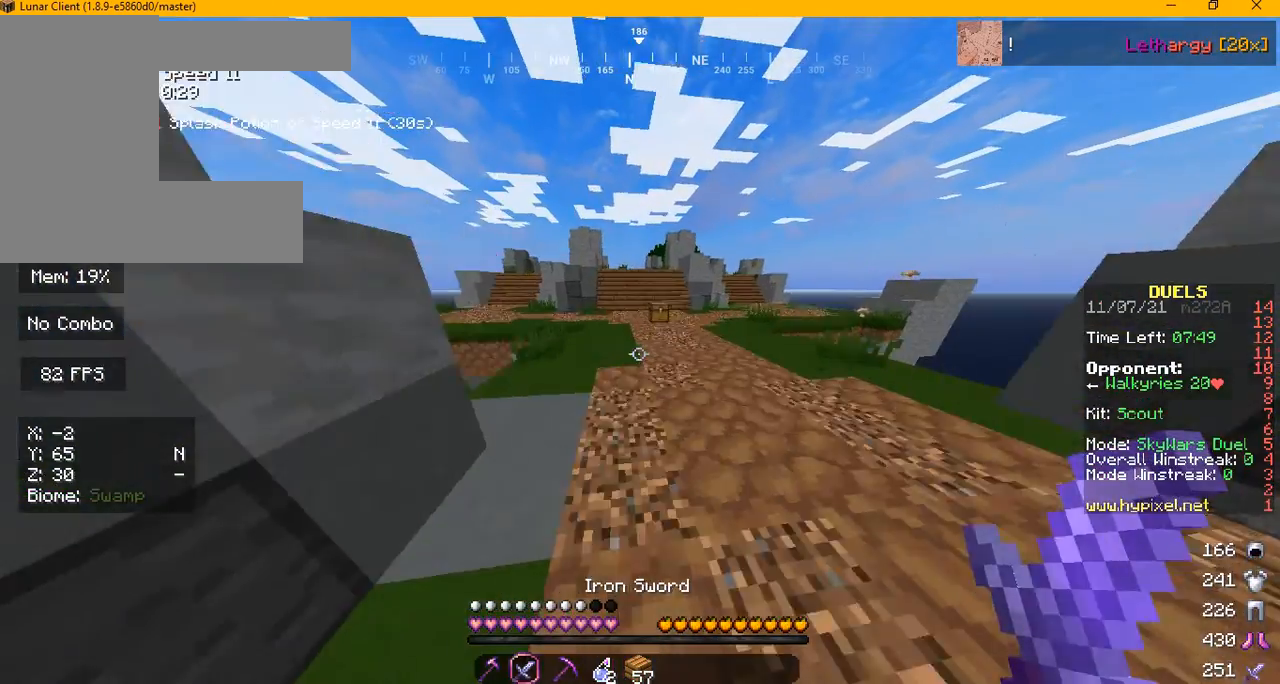
{"keys": ["w"], "mouse": [], "events": []}
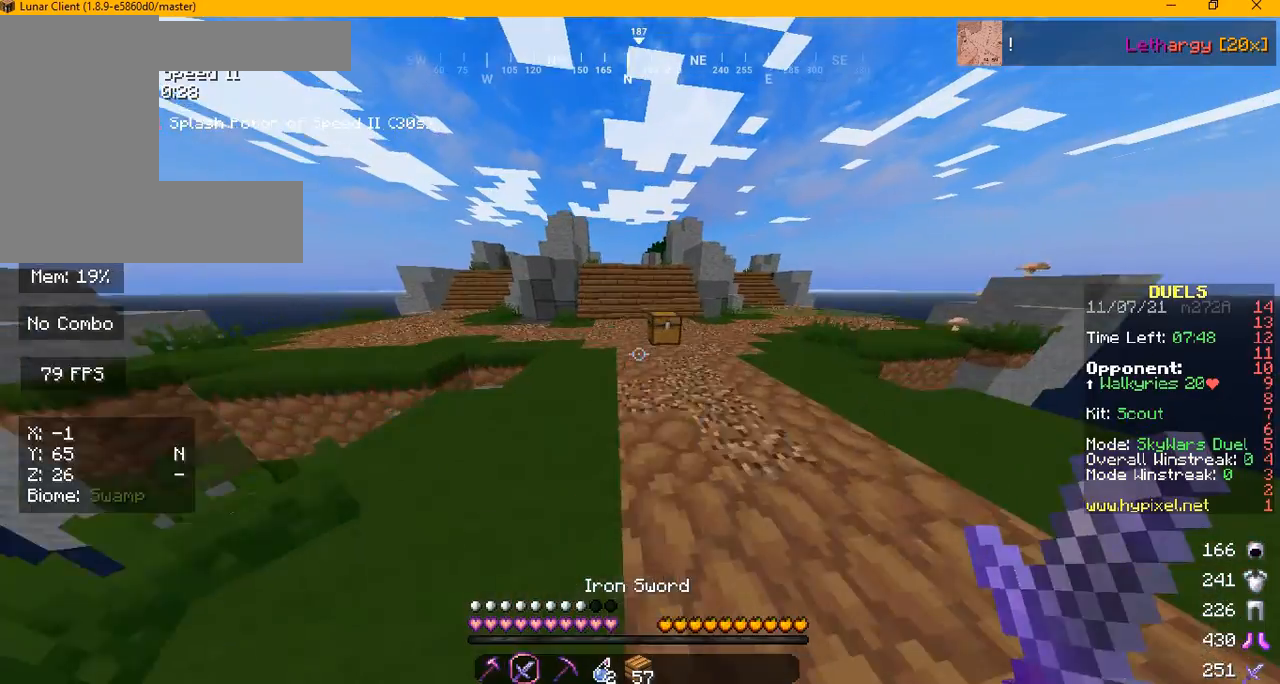
{"keys": ["w"], "mouse": [], "events": []}
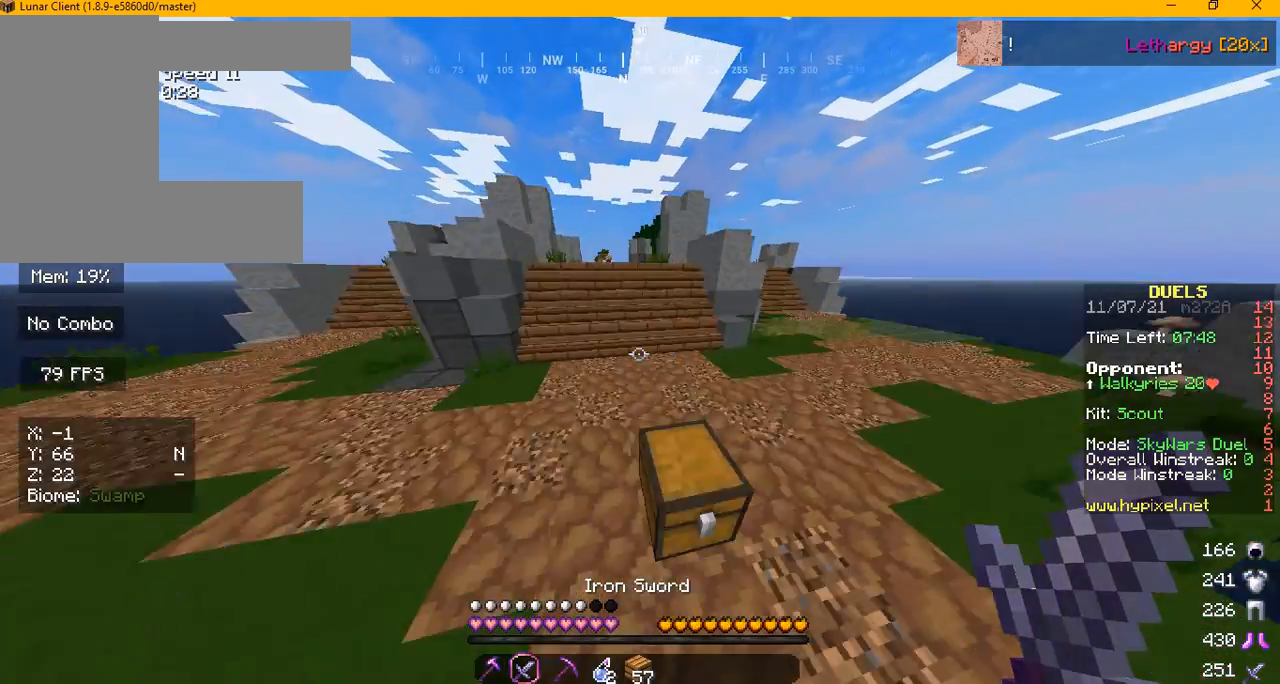
{"keys": ["w"], "mouse": [], "events": []}
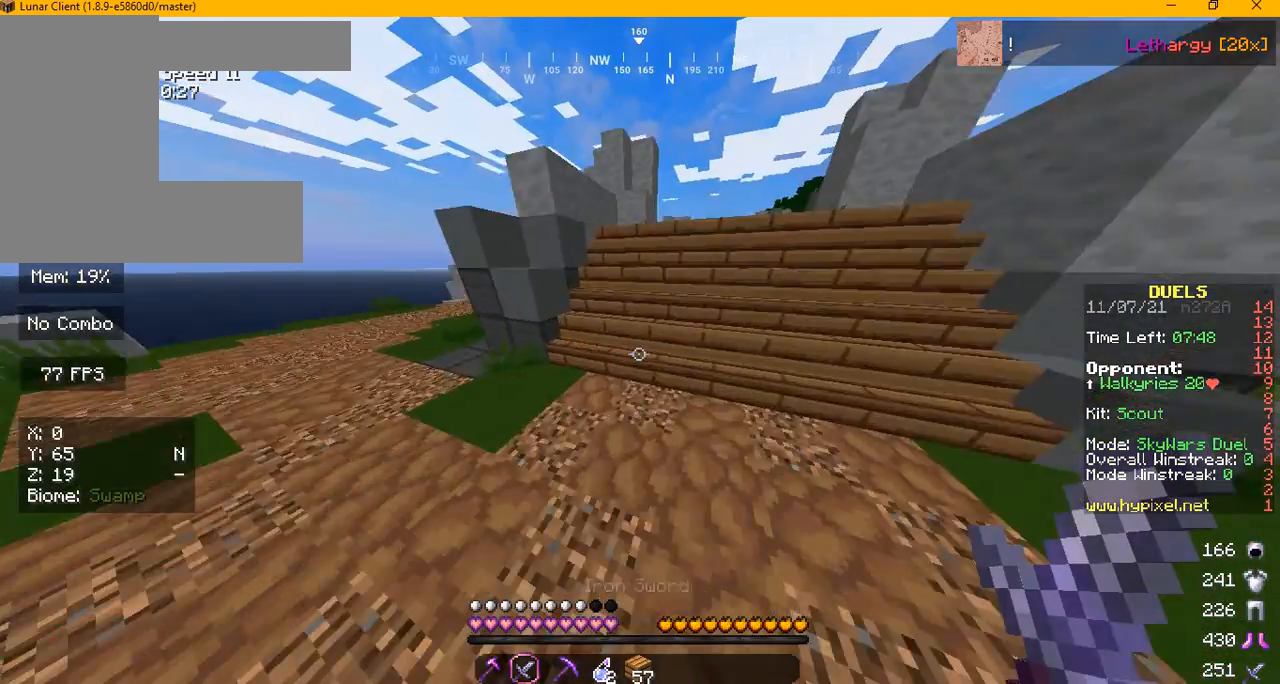
{"keys": ["w"], "mouse": [], "events": []}
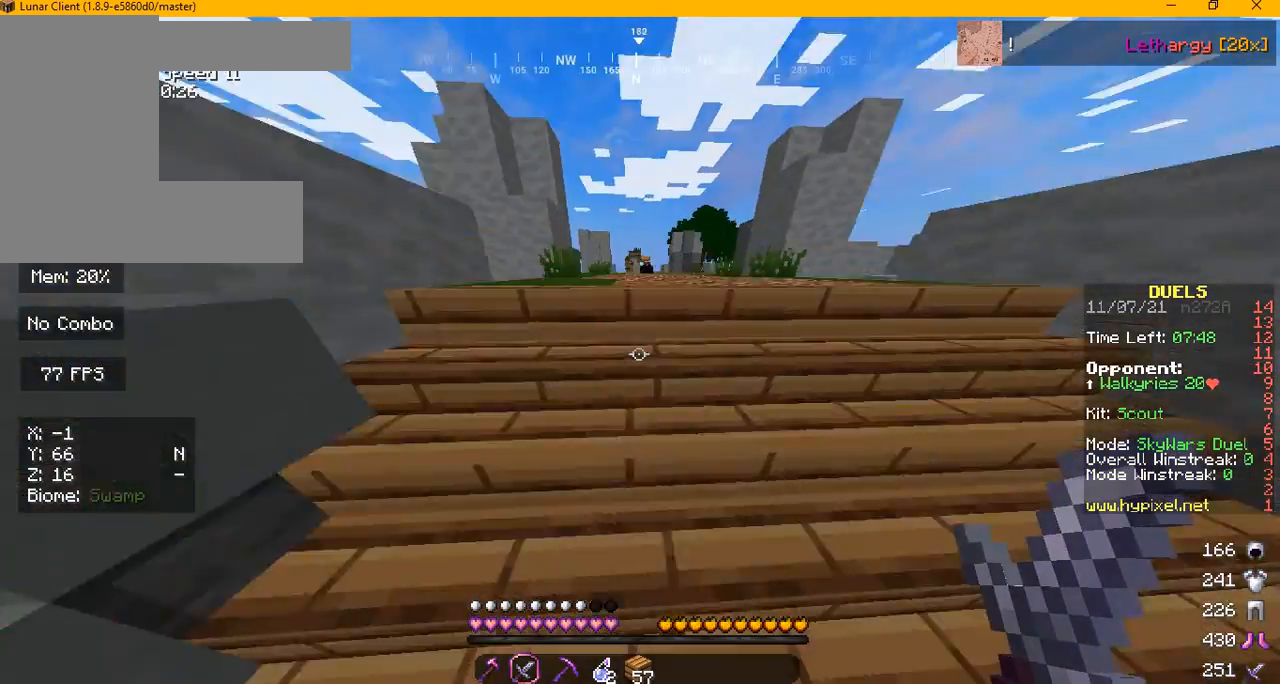
{"keys": ["w"], "mouse": [], "events": []}
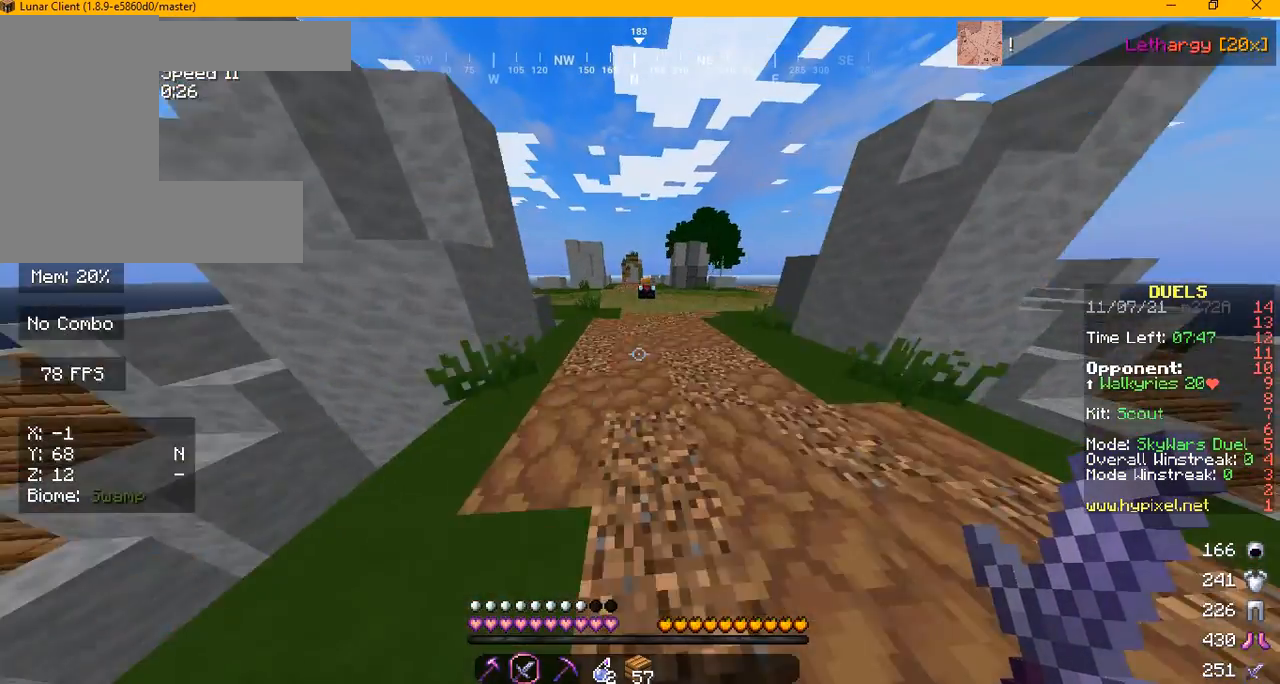
{"keys": ["w"], "mouse": [], "events": []}
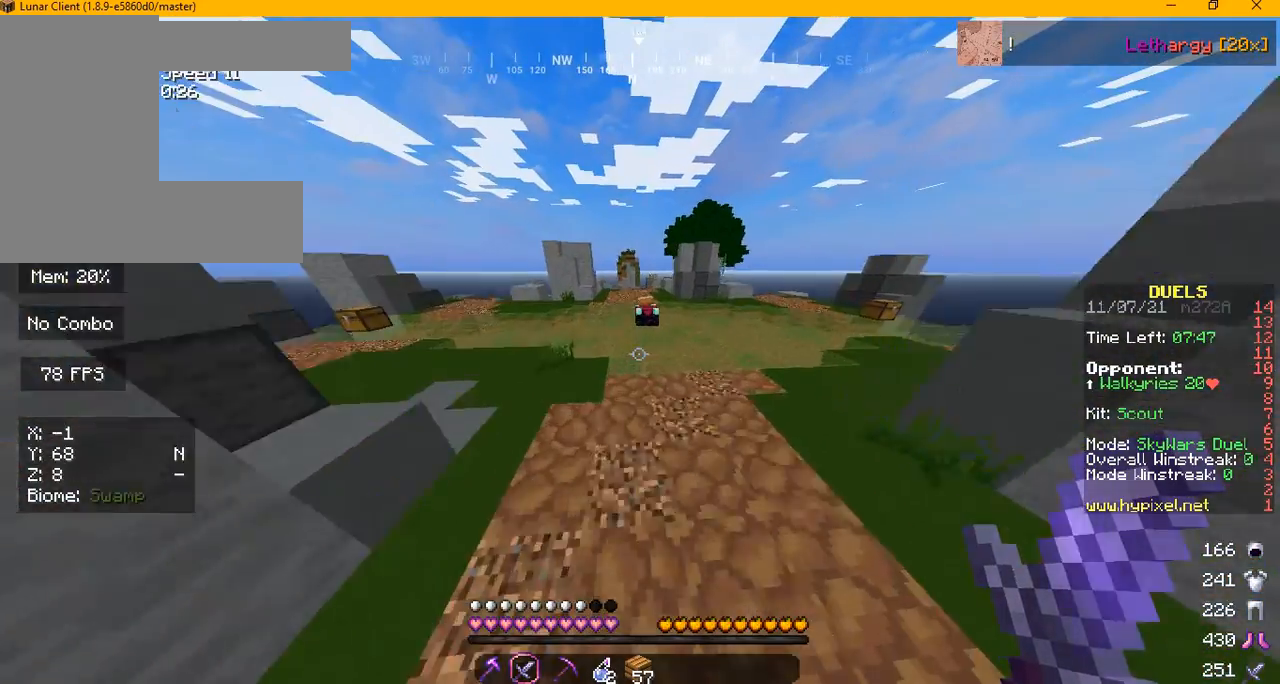
{"keys": ["w"], "mouse": [], "events": []}
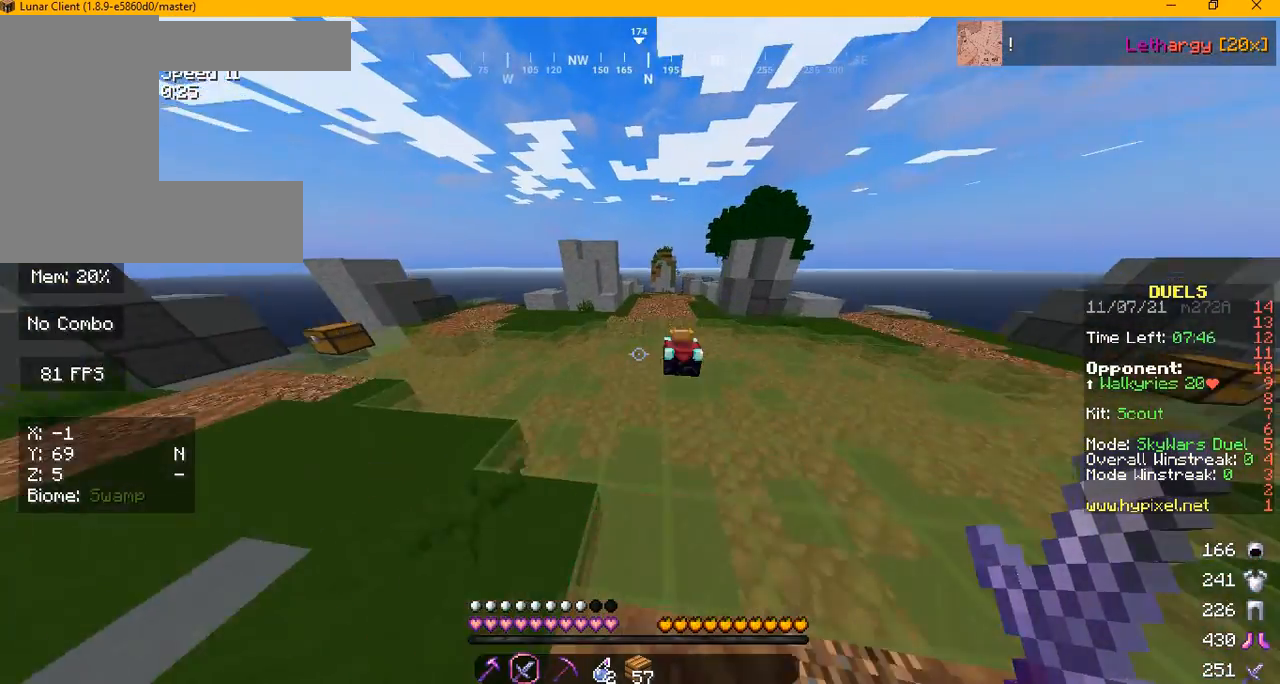
{"keys": ["w"], "mouse": [], "events": []}
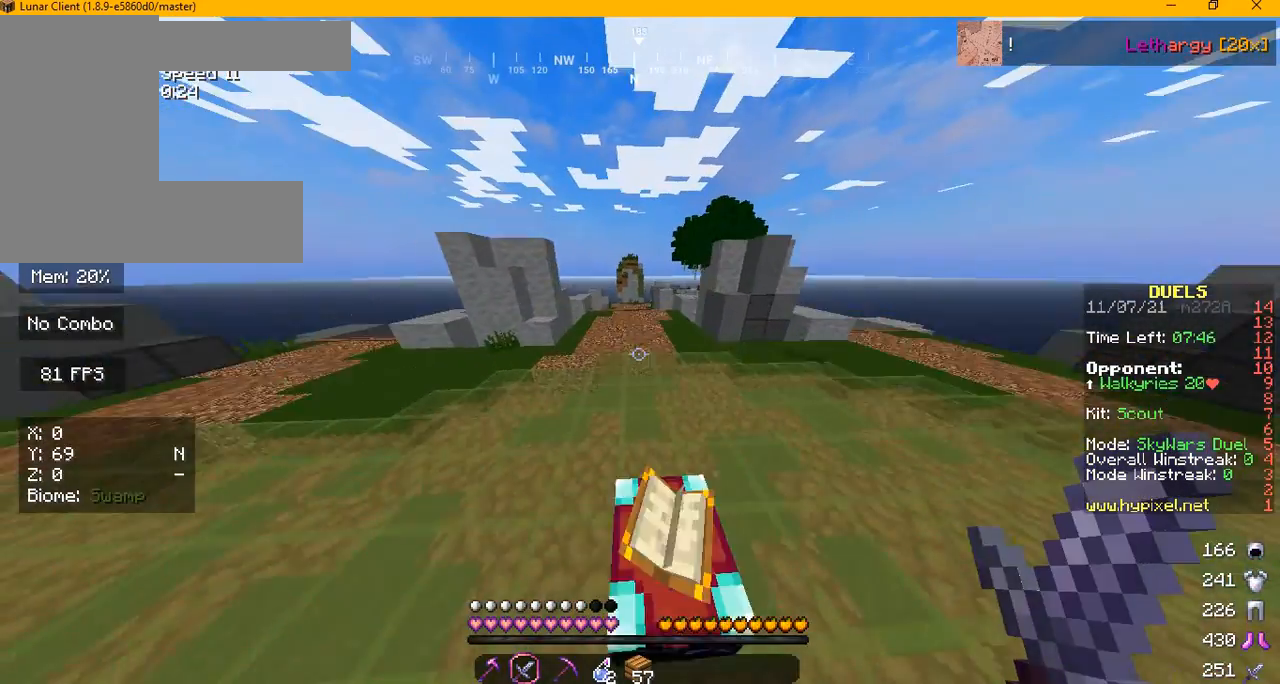
{"keys": ["w"], "mouse": [], "events": []}
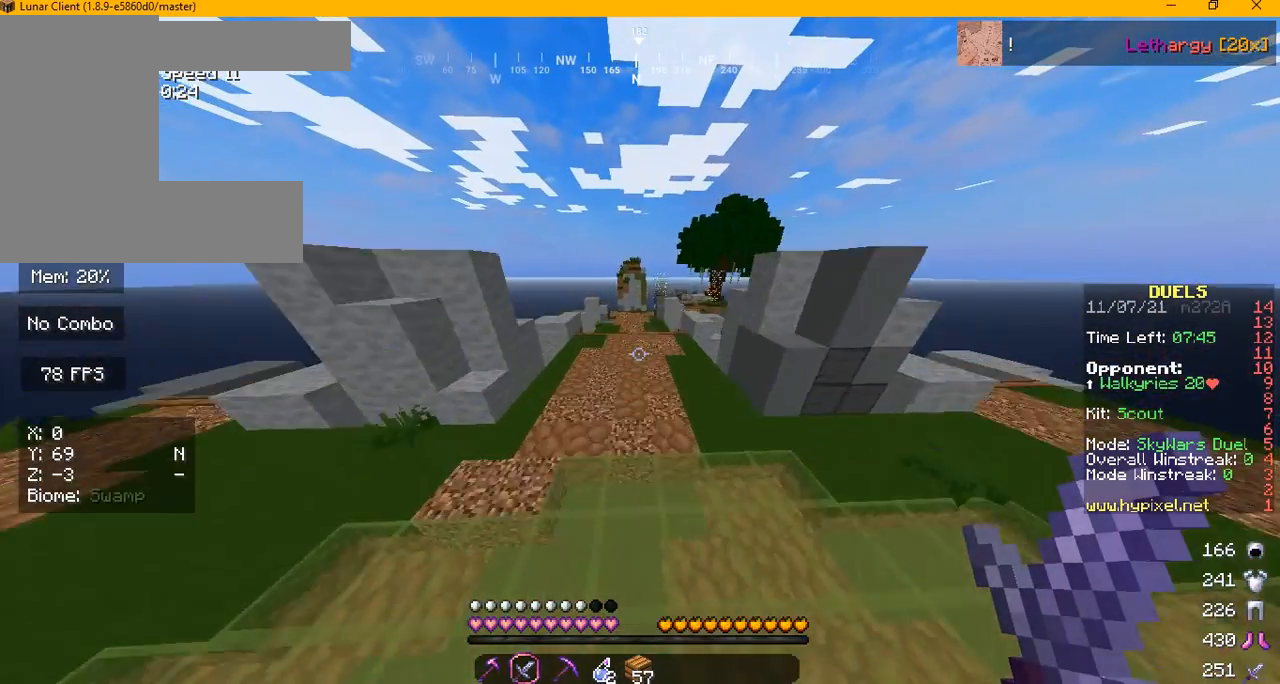
{"keys": ["w"], "mouse": [], "events": []}